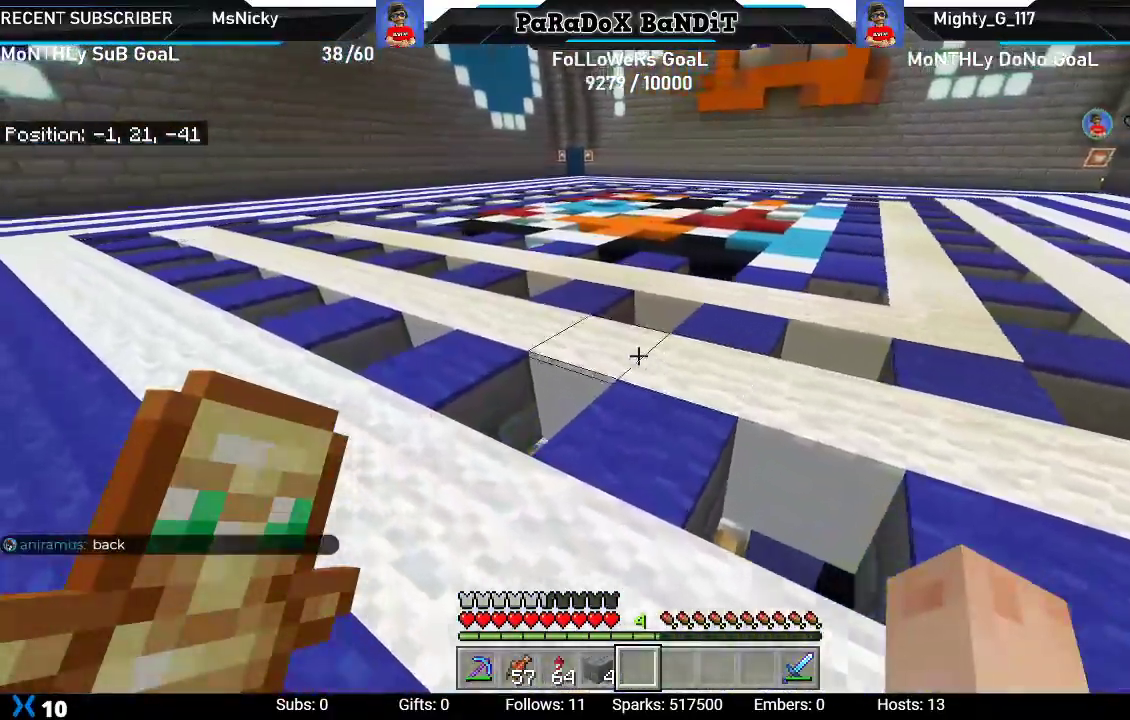
Gameplay with a controller (Xbox layout); each line is a JSON object with the inputs held at the frame after it (dt_ms = milliseconds from this image to that frame). "events" lists button and stick changes between this image and that frame as [ms after this image, input, new state], when the widget could be followed in between.
{"dt_ms": 500, "buttons": [], "left_stick": "up-left", "right_stick": "up-right", "events": [[333, "right_stick", "up-right"]]}
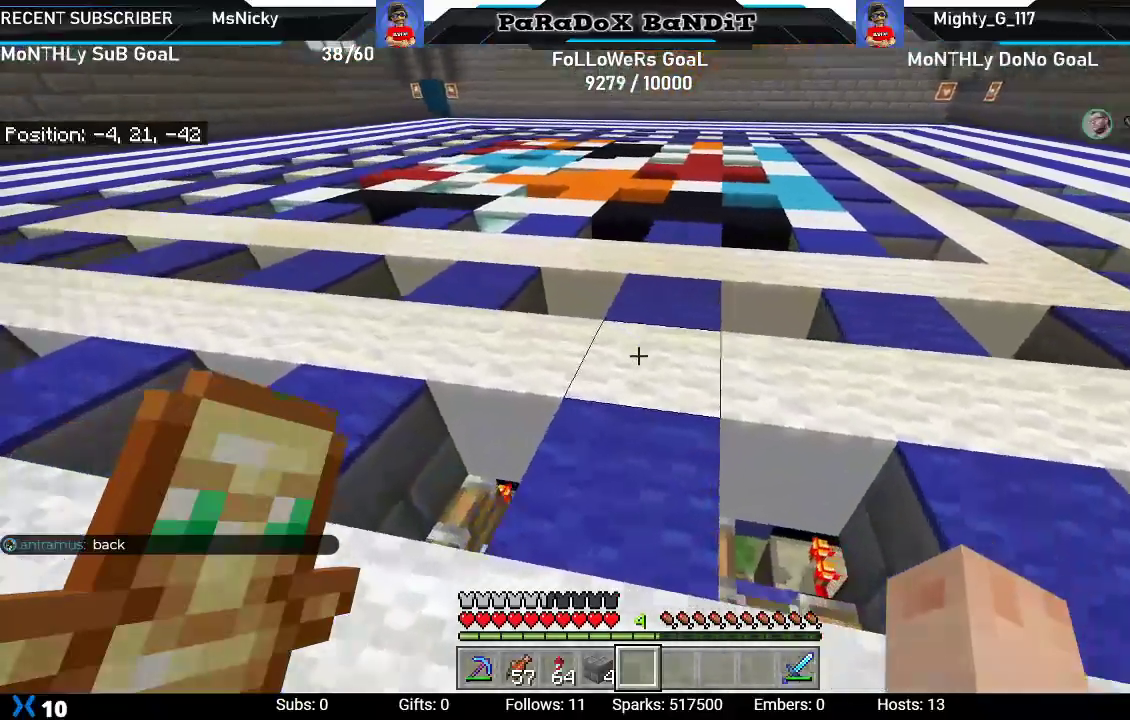
{"dt_ms": 500, "buttons": [], "left_stick": "left", "right_stick": "center", "events": [[17, "right_stick", "center"], [183, "left_stick", "left"]]}
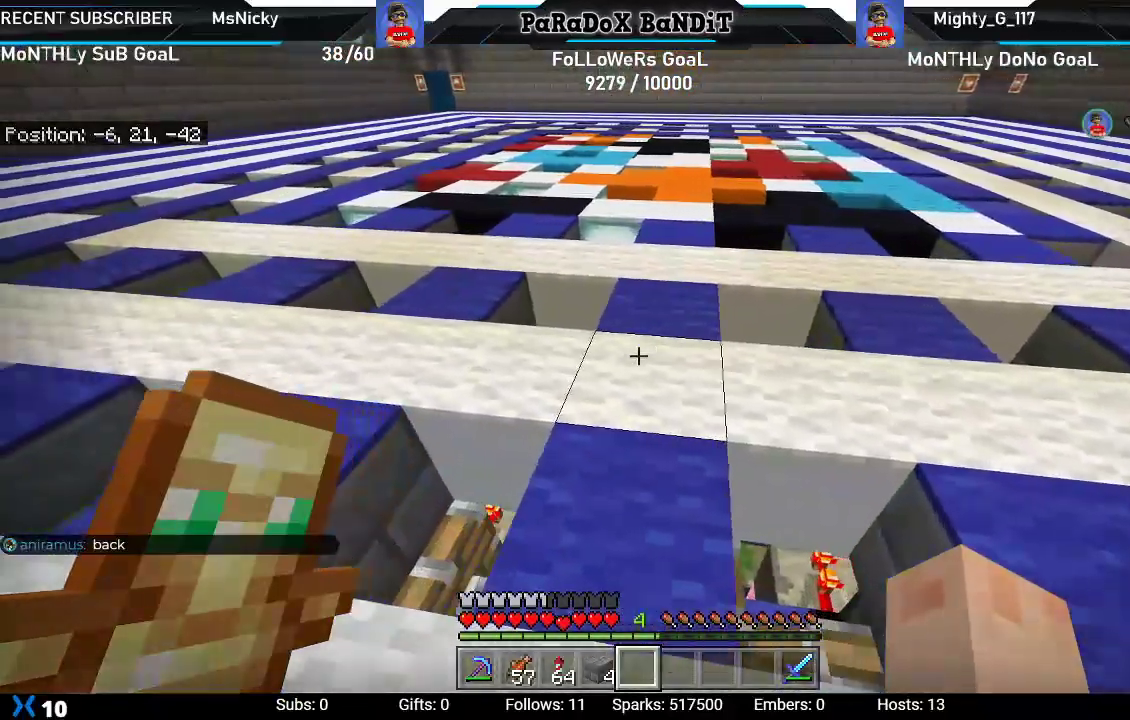
{"dt_ms": 500, "buttons": [], "left_stick": "left", "right_stick": "center", "events": []}
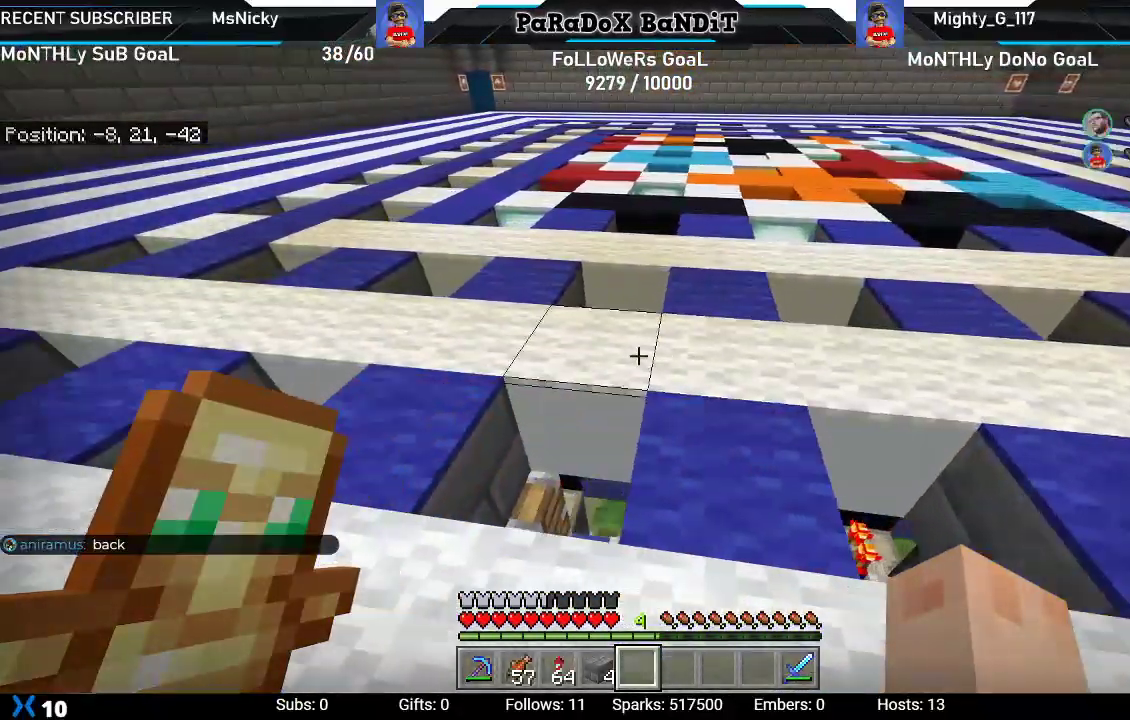
{"dt_ms": 500, "buttons": [], "left_stick": "left", "right_stick": "center", "events": []}
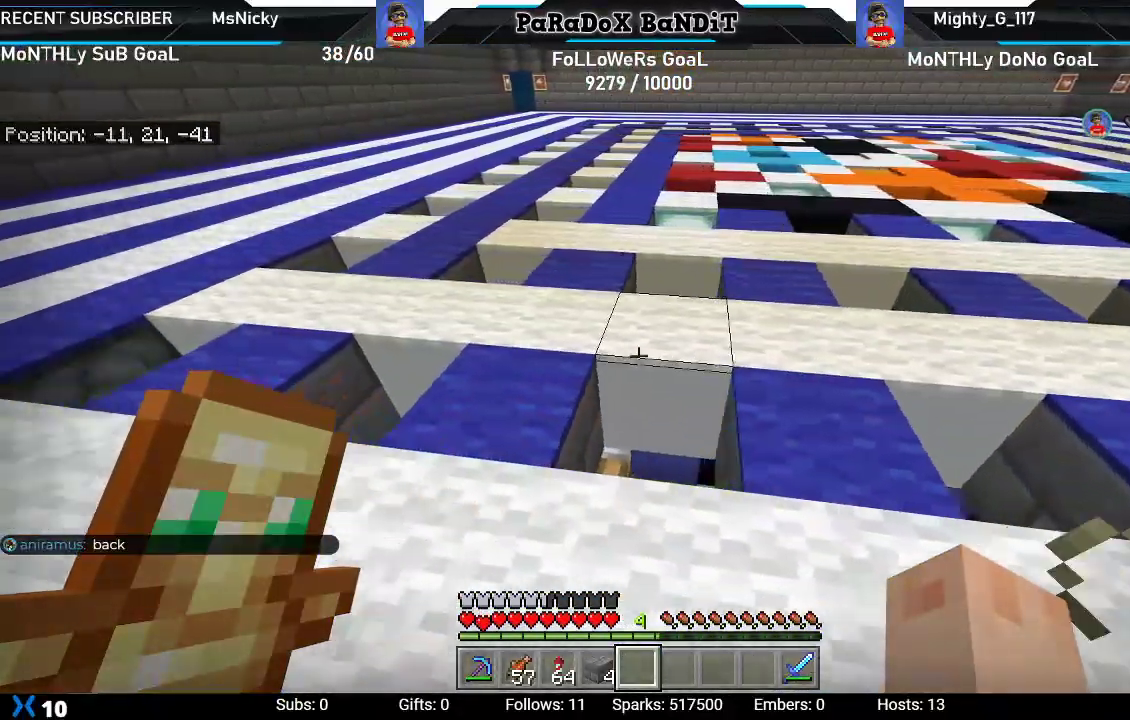
{"dt_ms": 500, "buttons": [], "left_stick": "left", "right_stick": "center", "events": []}
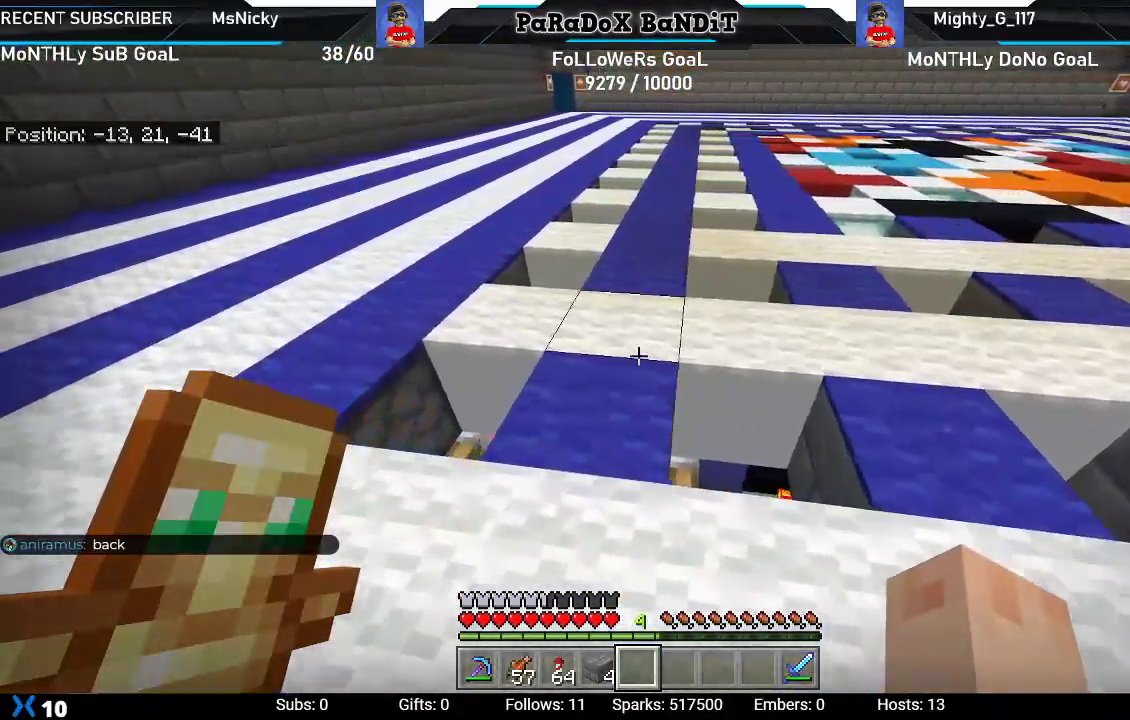
{"dt_ms": 500, "buttons": [], "left_stick": "up-left", "right_stick": "center", "events": [[200, "right_stick", "right"], [417, "left_stick", "up-left"], [417, "right_stick", "center"]]}
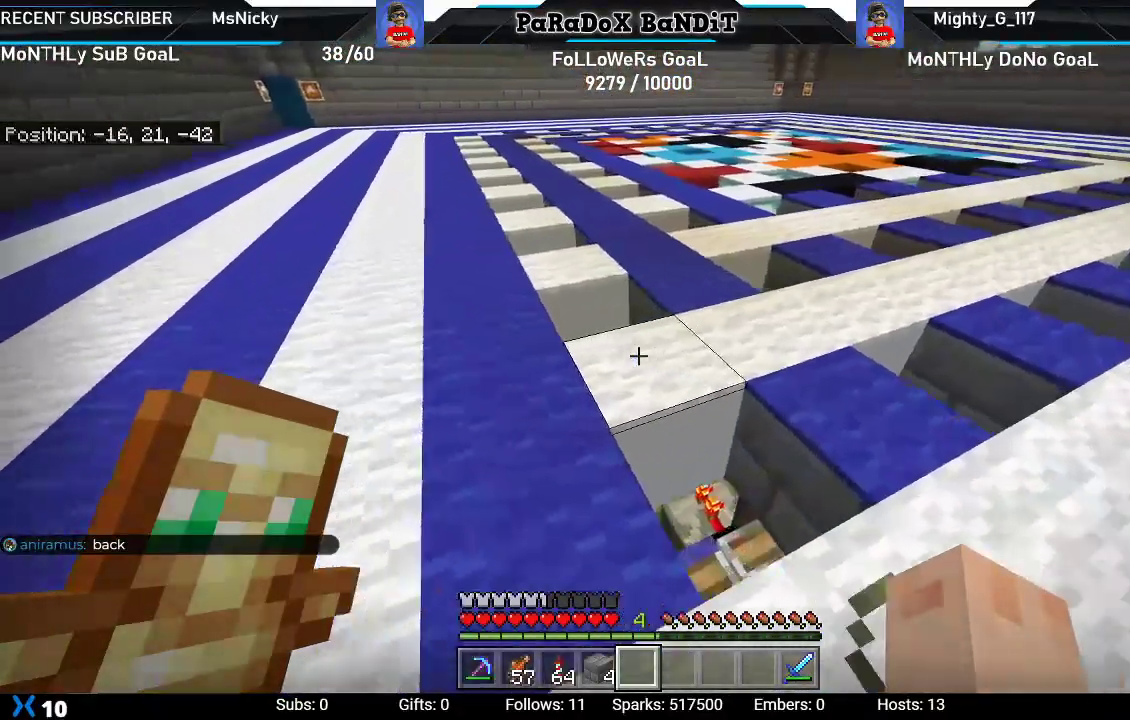
{"dt_ms": 1000, "buttons": [], "left_stick": "right", "right_stick": "left"}
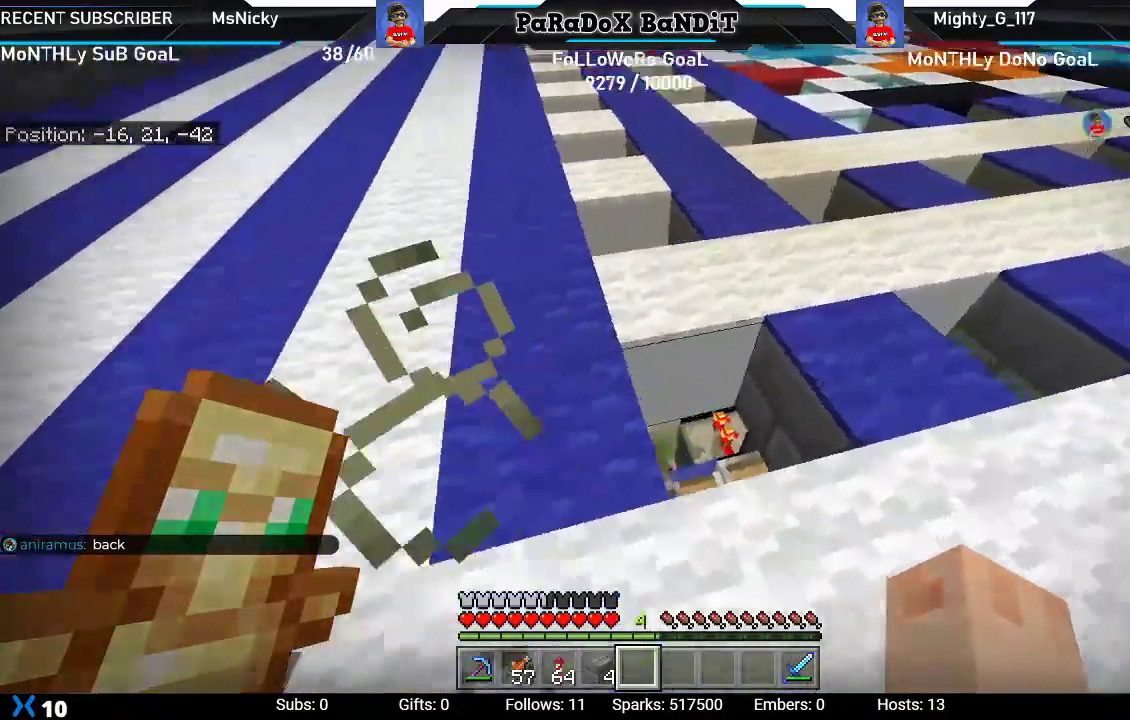
{"dt_ms": 500, "buttons": [], "left_stick": "center", "right_stick": "center", "events": [[333, "right_stick", "center"], [400, "left_stick", "center"]]}
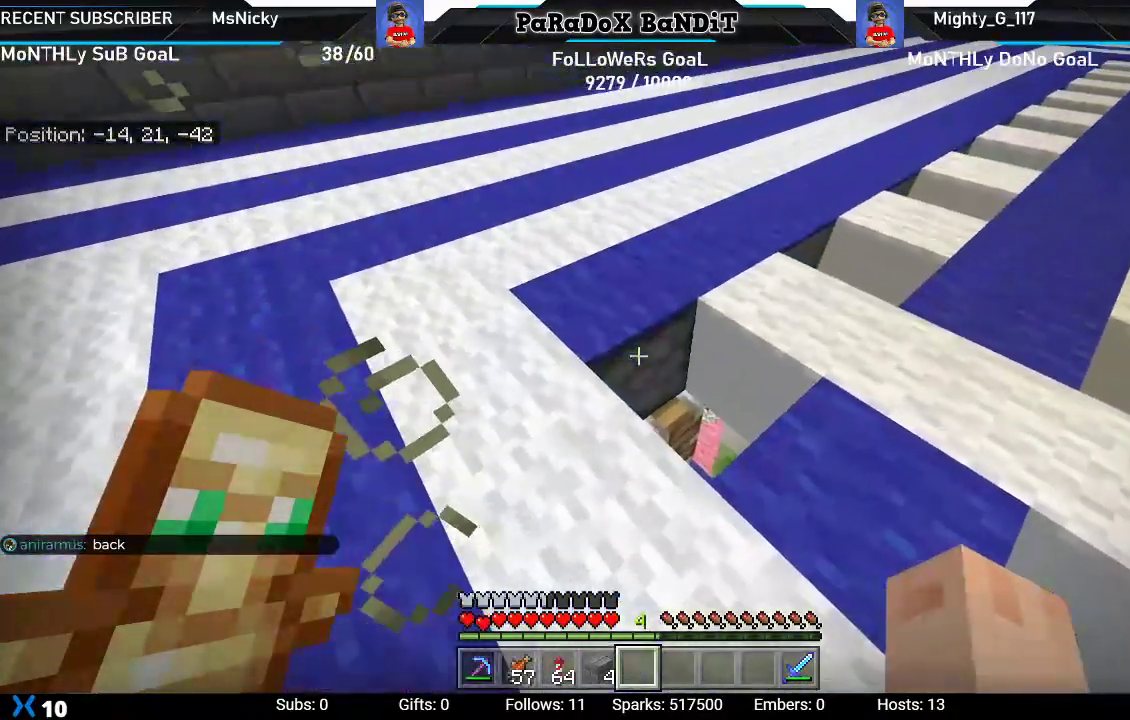
{"dt_ms": 500, "buttons": [], "left_stick": "center", "right_stick": "center", "events": [[200, "L2", "down"], [417, "L2", "up"]]}
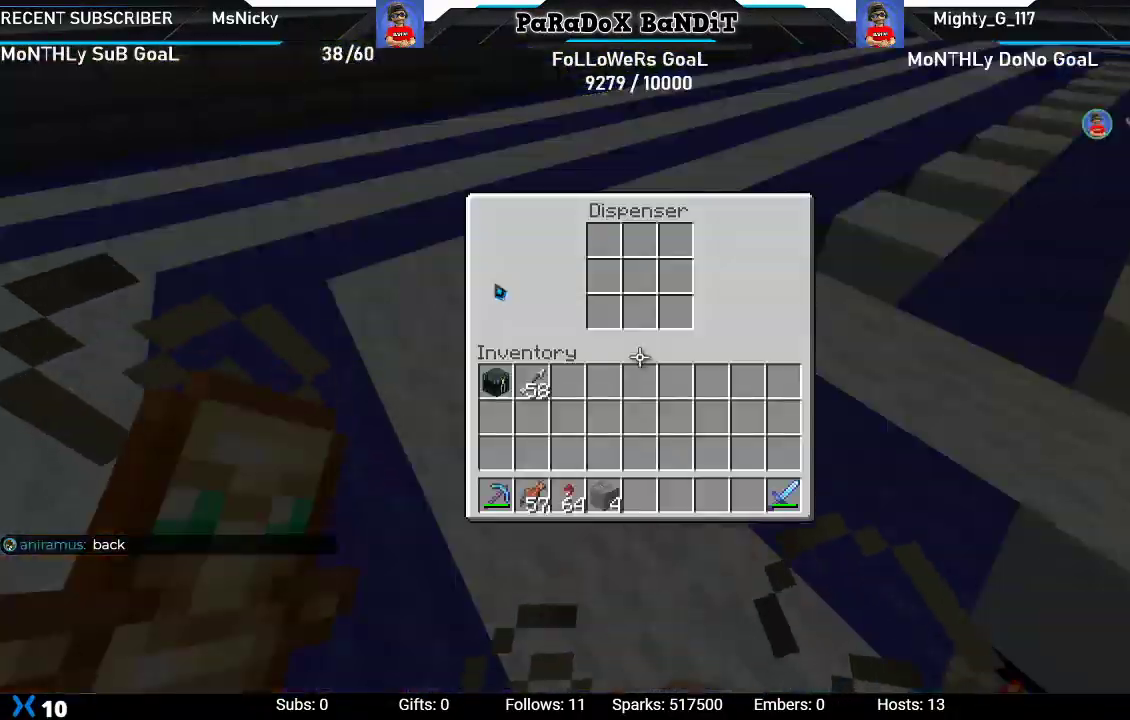
{"dt_ms": 500, "buttons": ["B"], "left_stick": "center", "right_stick": "center", "events": [[467, "B", "down"]]}
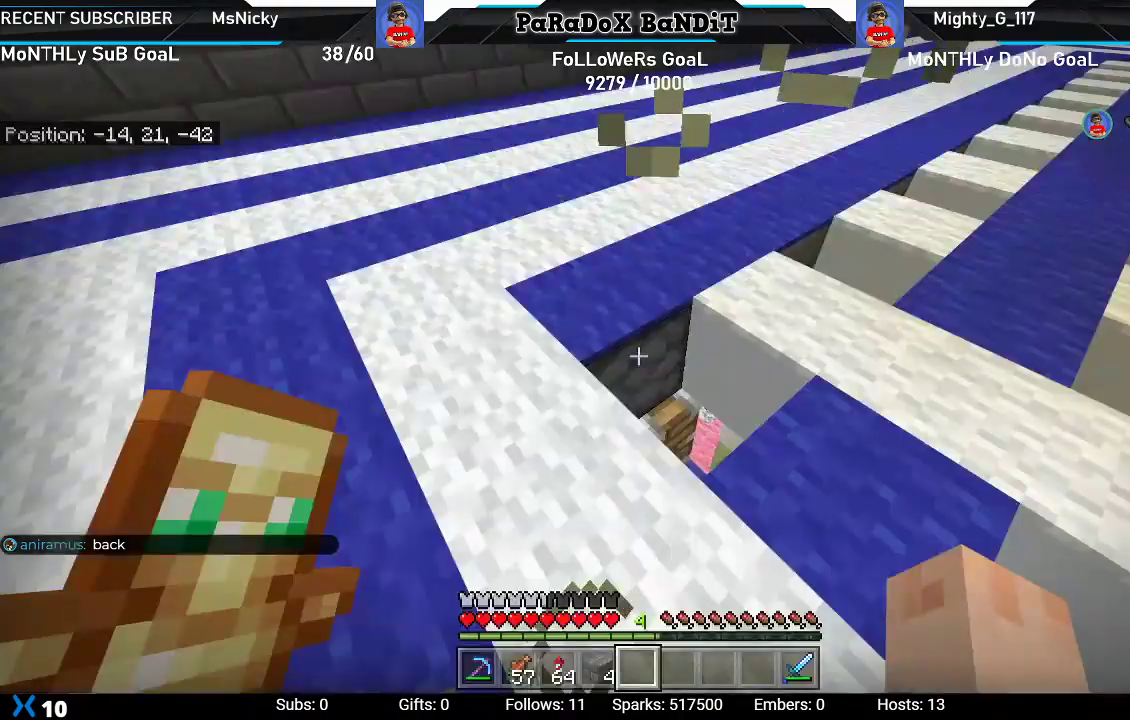
{"dt_ms": 500, "buttons": [], "left_stick": "up-left", "right_stick": "right", "events": [[50, "left_stick", "up-left"], [83, "B", "up"], [317, "right_stick", "right"]]}
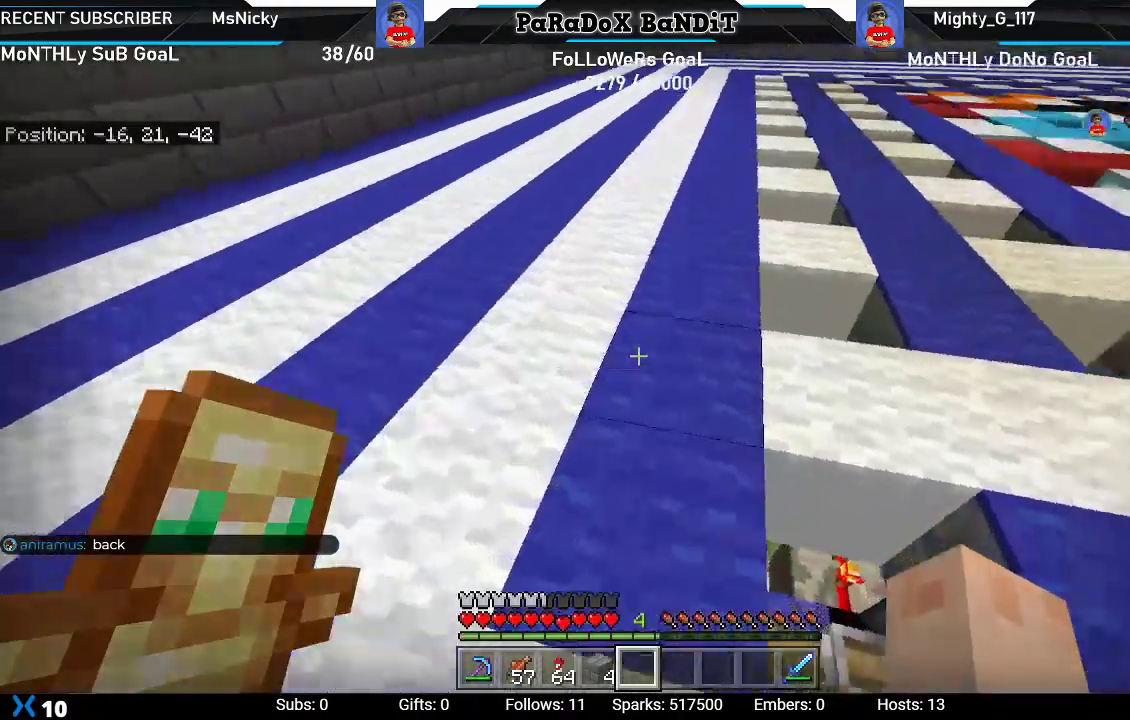
{"dt_ms": 500, "buttons": [], "left_stick": "up-left", "right_stick": "right", "events": [[250, "right_stick", "center"], [433, "right_stick", "right"]]}
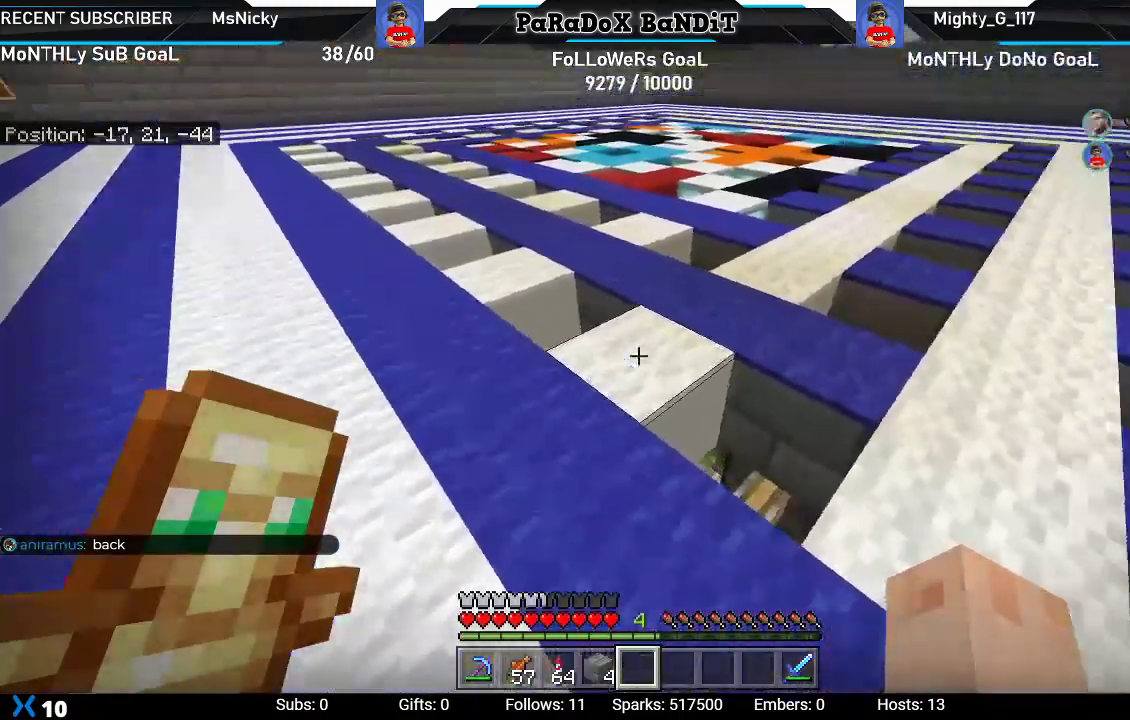
{"dt_ms": 500, "buttons": [], "left_stick": "left", "right_stick": "center", "events": [[117, "right_stick", "down-right"], [250, "right_stick", "center"], [400, "left_stick", "left"]]}
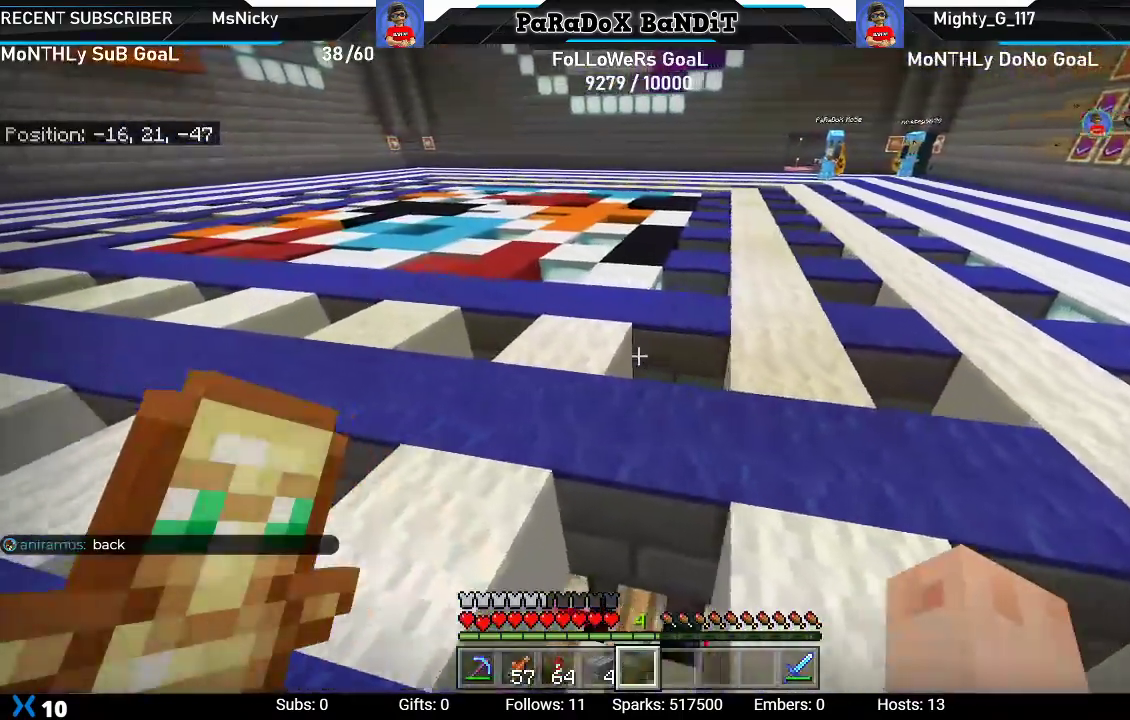
{"dt_ms": 500, "buttons": [], "left_stick": "left", "right_stick": "center", "events": []}
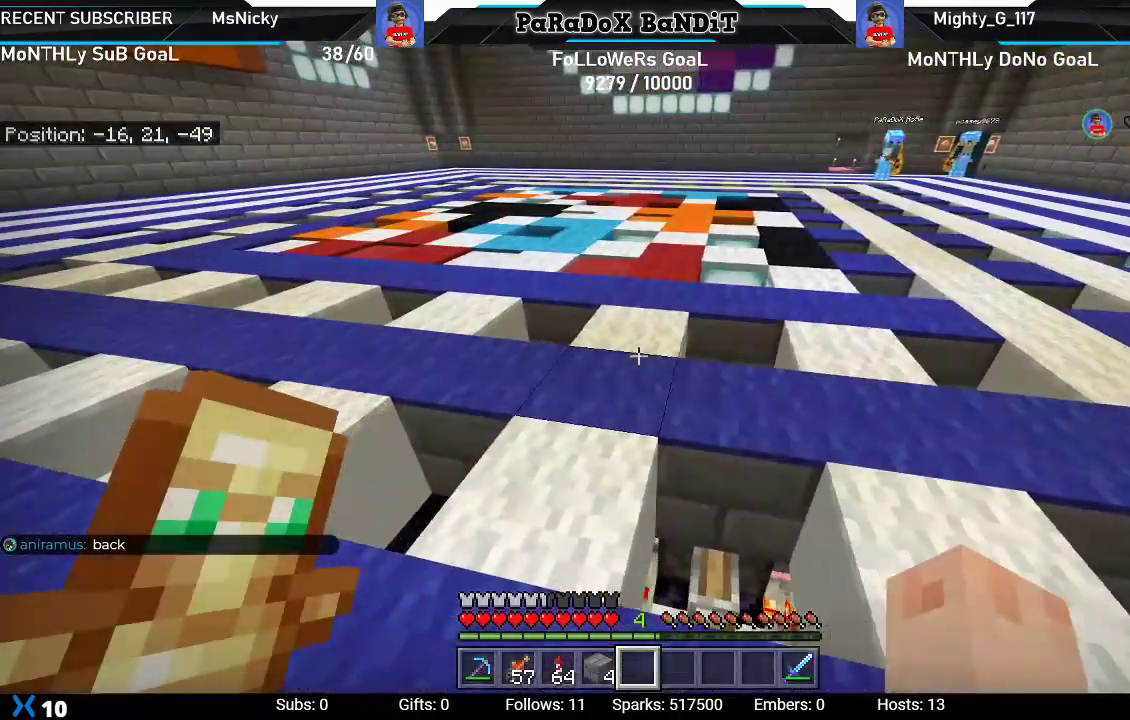
{"dt_ms": 500, "buttons": [], "left_stick": "up-left", "right_stick": "center", "events": [[283, "left_stick", "up-left"]]}
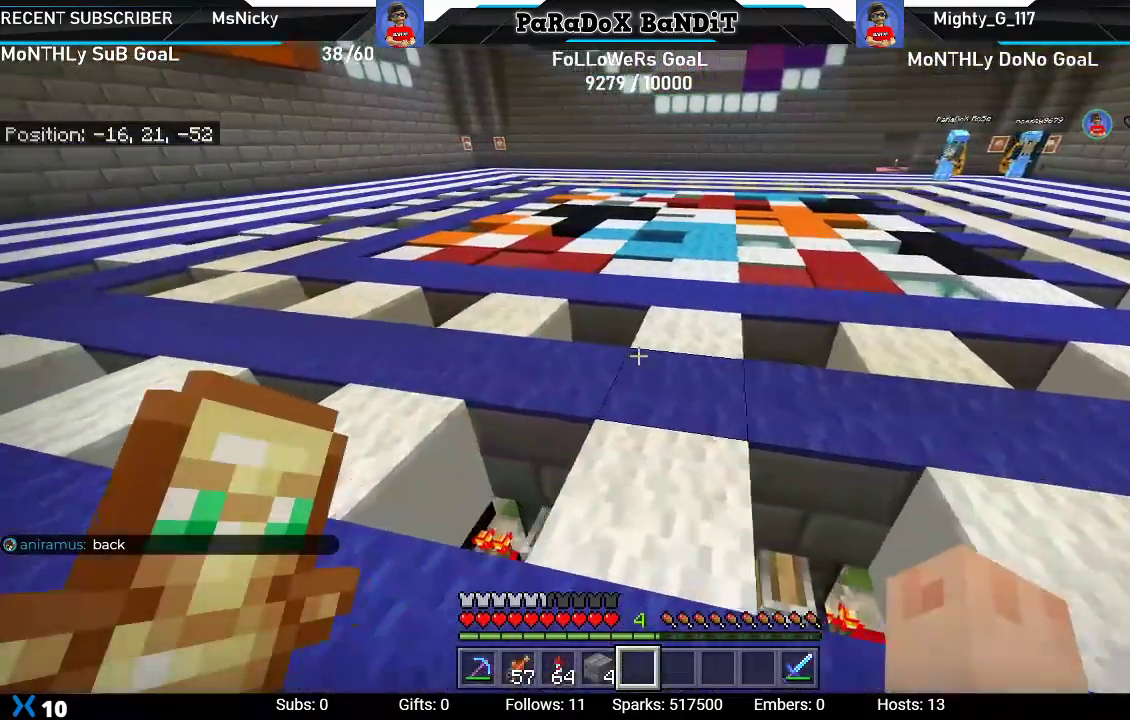
{"dt_ms": 500, "buttons": [], "left_stick": "up-left", "right_stick": "center", "events": []}
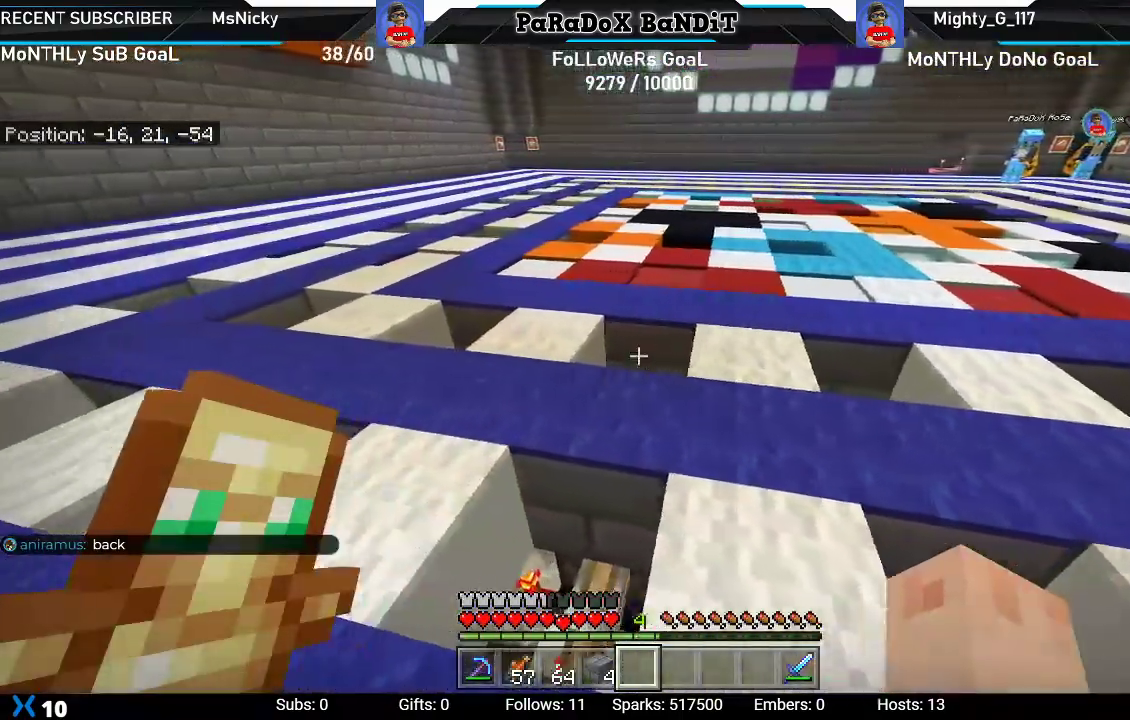
{"dt_ms": 500, "buttons": [], "left_stick": "up-left", "right_stick": "center", "events": []}
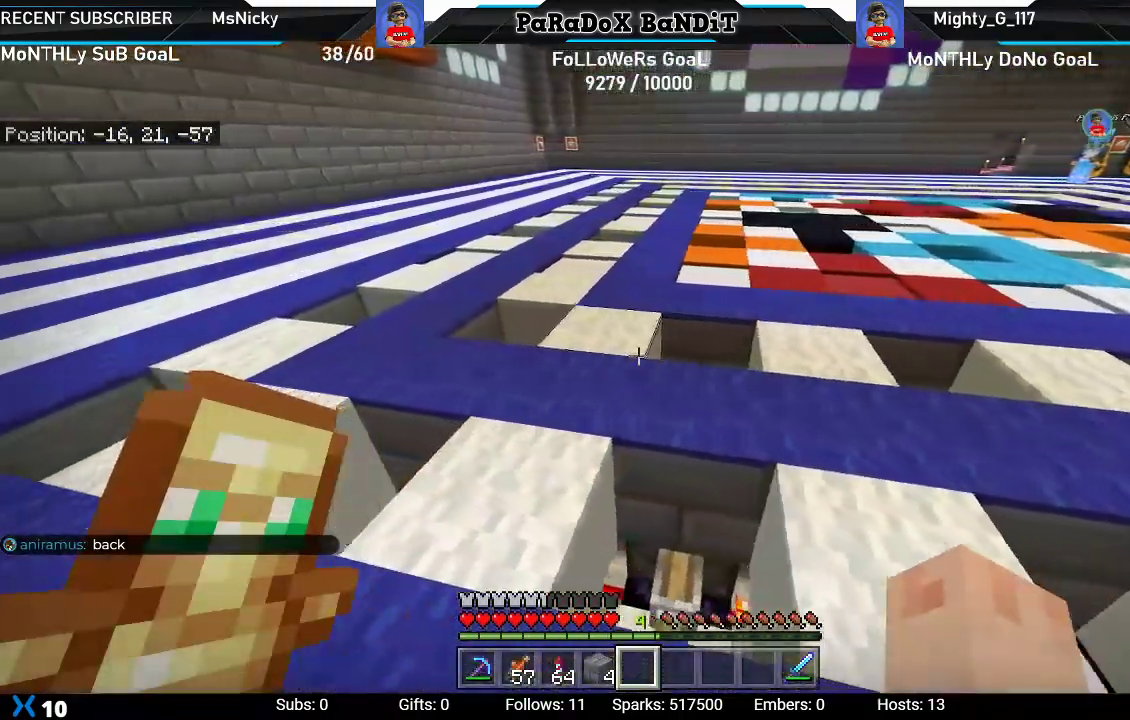
{"dt_ms": 500, "buttons": [], "left_stick": "up-left", "right_stick": "up-right", "events": [[467, "right_stick", "up-right"]]}
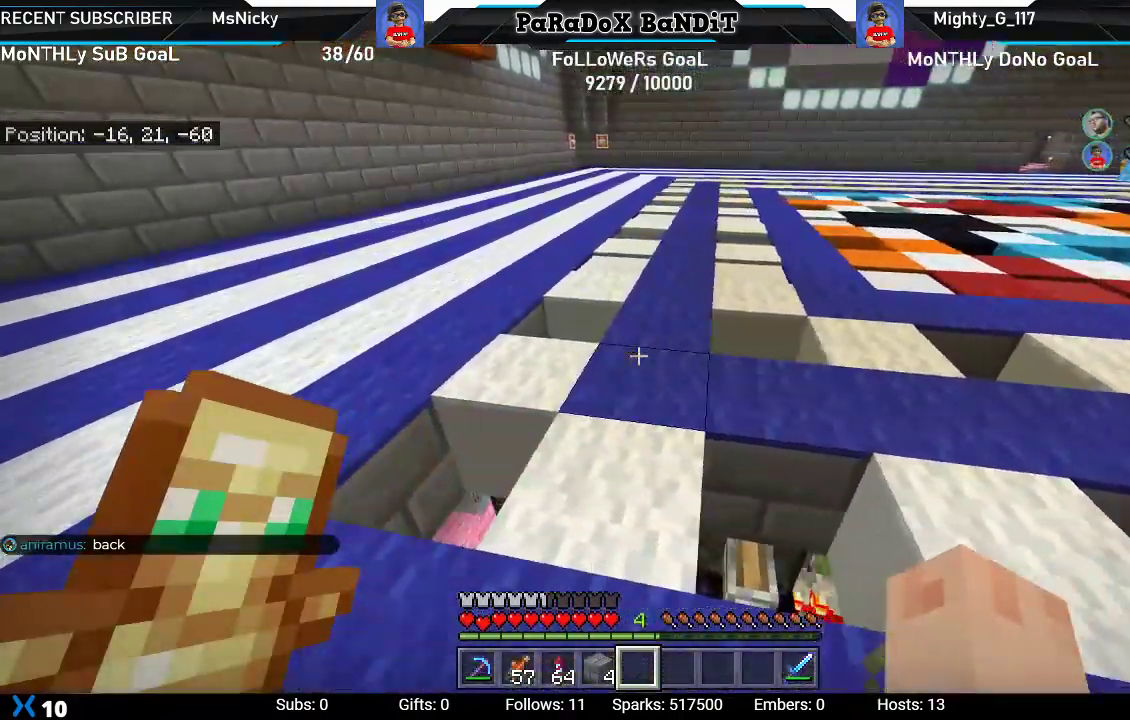
{"dt_ms": 500, "buttons": [], "left_stick": "up-left", "right_stick": "right", "events": [[150, "right_stick", "right"]]}
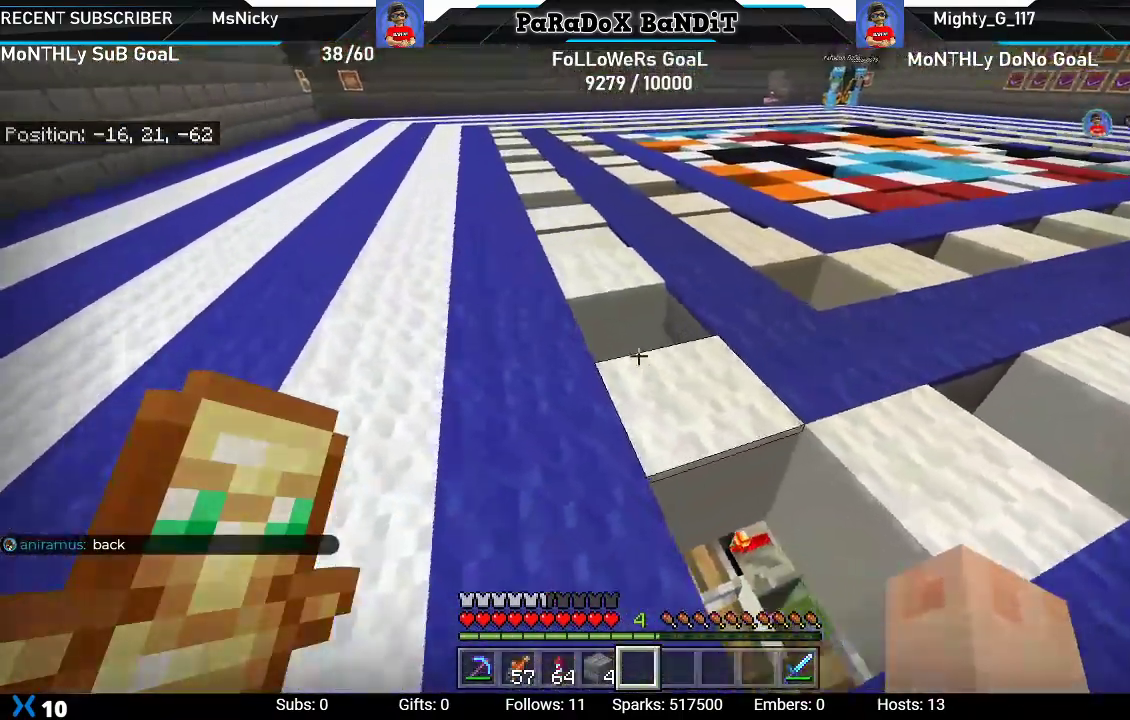
{"dt_ms": 500, "buttons": [], "left_stick": "up-left", "right_stick": "center", "events": [[133, "right_stick", "center"]]}
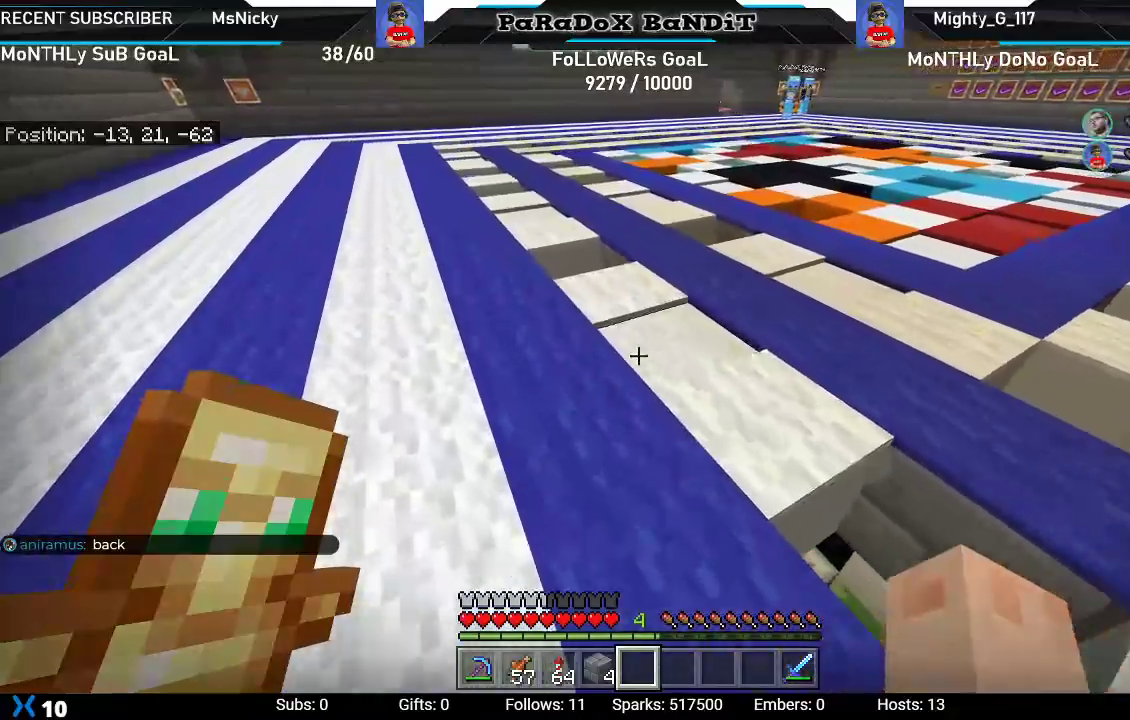
{"dt_ms": 500, "buttons": [], "left_stick": "up-left", "right_stick": "center", "events": [[233, "right_stick", "right"], [433, "right_stick", "center"]]}
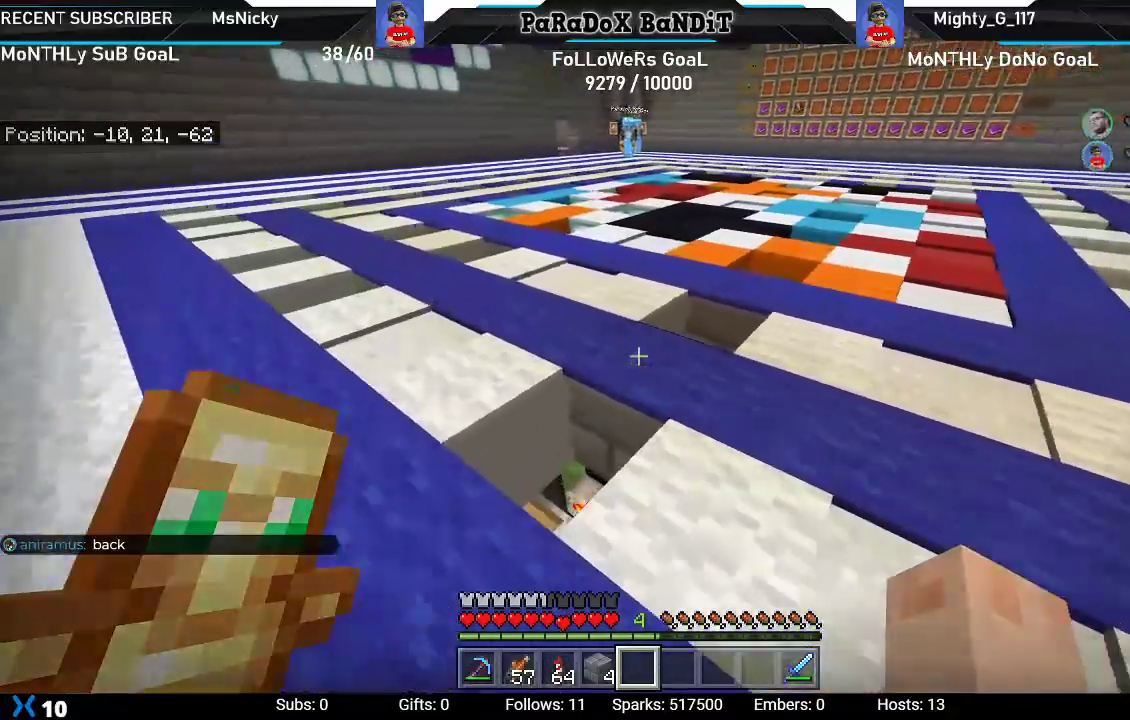
{"dt_ms": 500, "buttons": [], "left_stick": "center", "right_stick": "center", "events": [[233, "right_stick", "right"], [283, "left_stick", "left"], [350, "right_stick", "center"], [450, "left_stick", "center"]]}
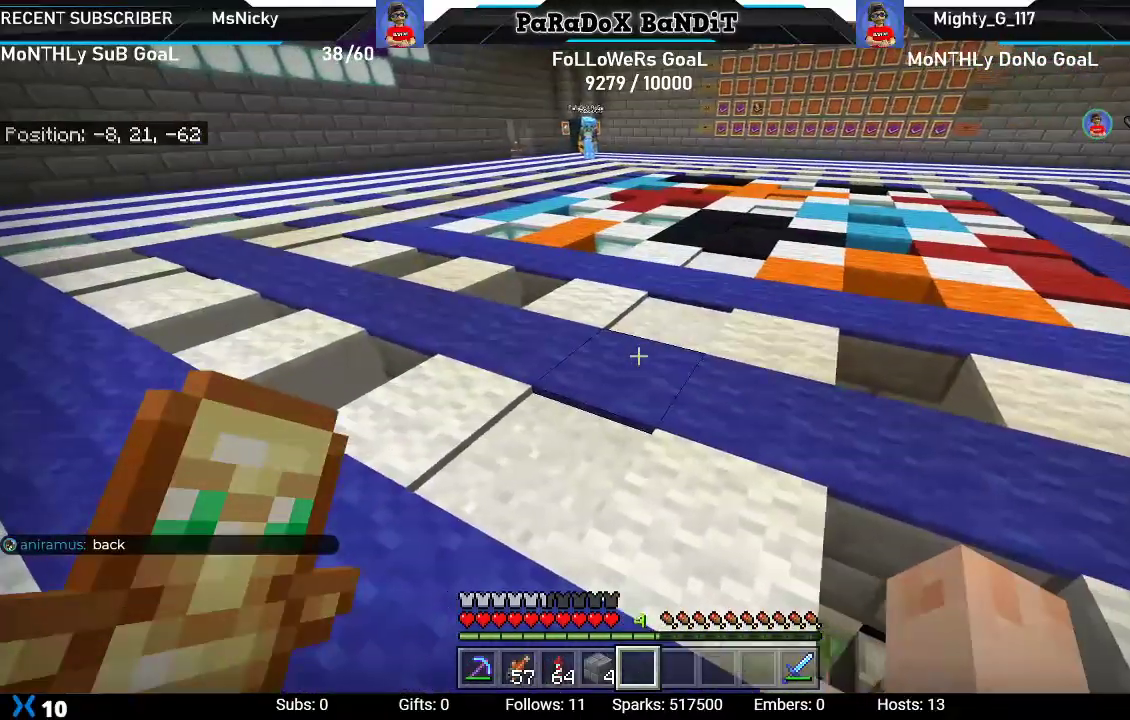
{"dt_ms": 500, "buttons": [], "left_stick": "up", "right_stick": "center", "events": [[383, "left_stick", "up"]]}
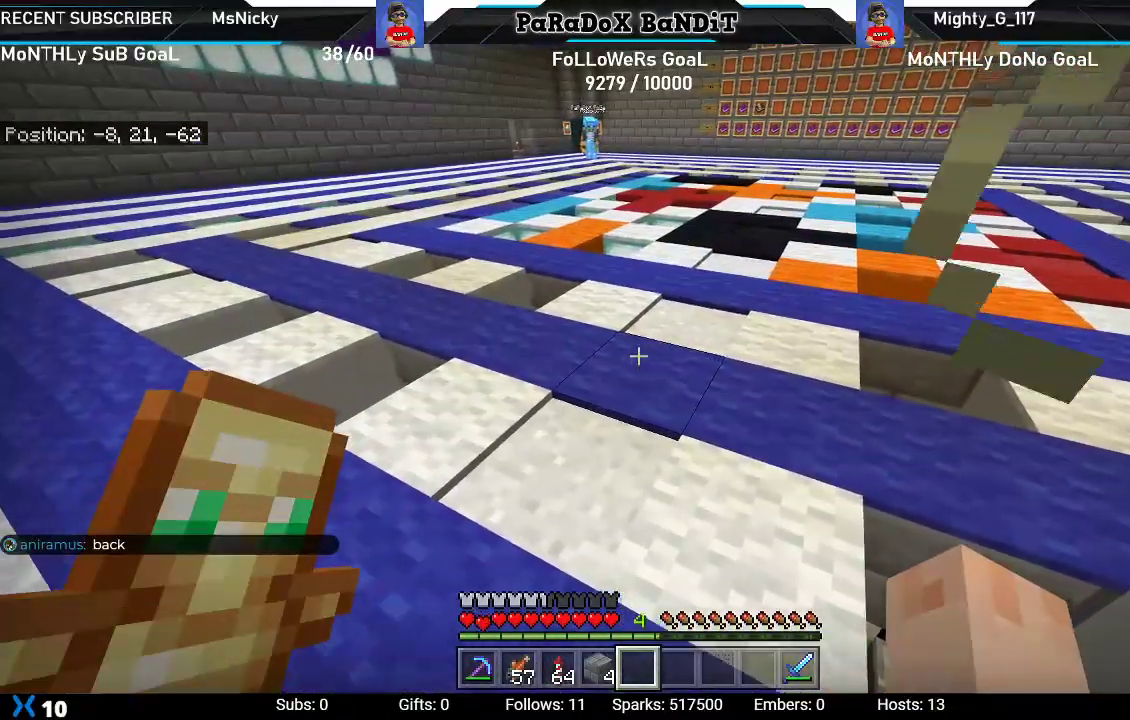
{"dt_ms": 500, "buttons": [], "left_stick": "up-right", "right_stick": "center", "events": [[50, "left_stick", "up-right"]]}
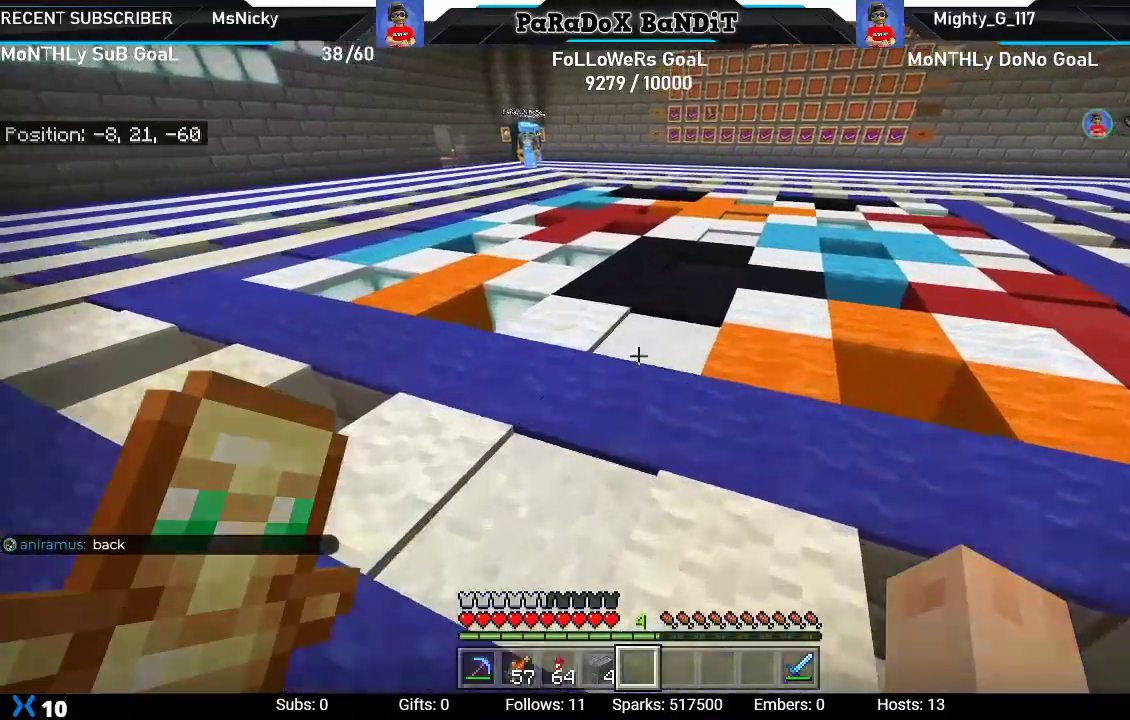
{"dt_ms": 500, "buttons": [], "left_stick": "up-right", "right_stick": "center", "events": []}
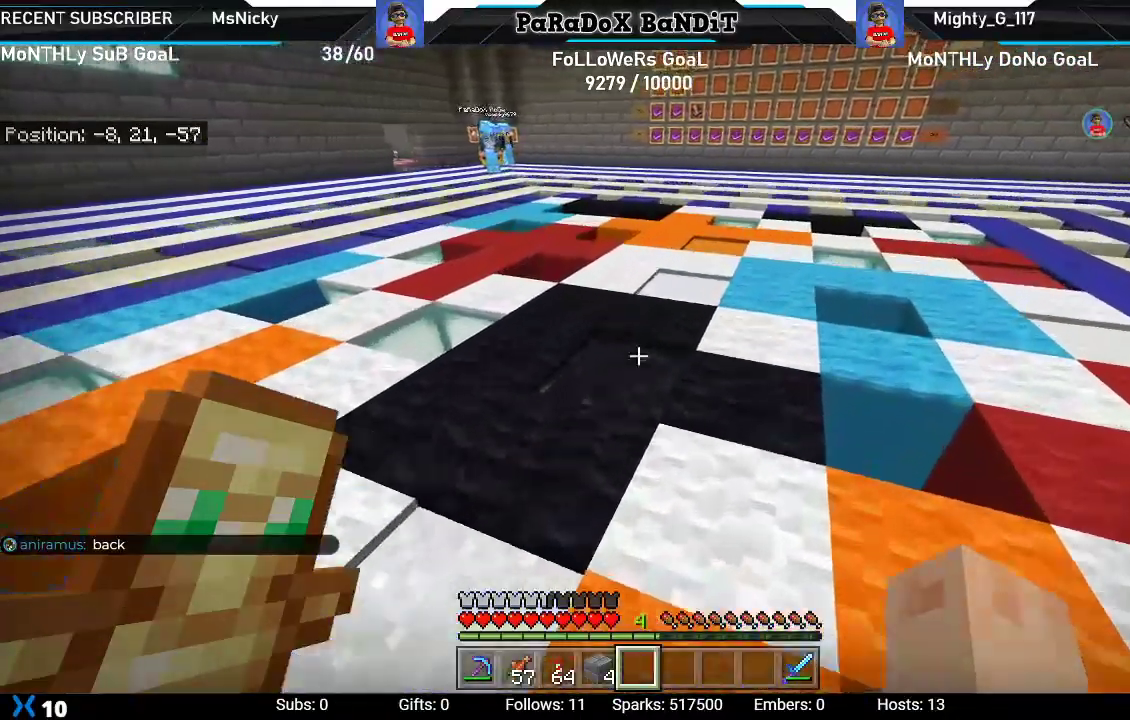
{"dt_ms": 500, "buttons": [], "left_stick": "up", "right_stick": "center", "events": [[167, "left_stick", "center"], [400, "left_stick", "up"]]}
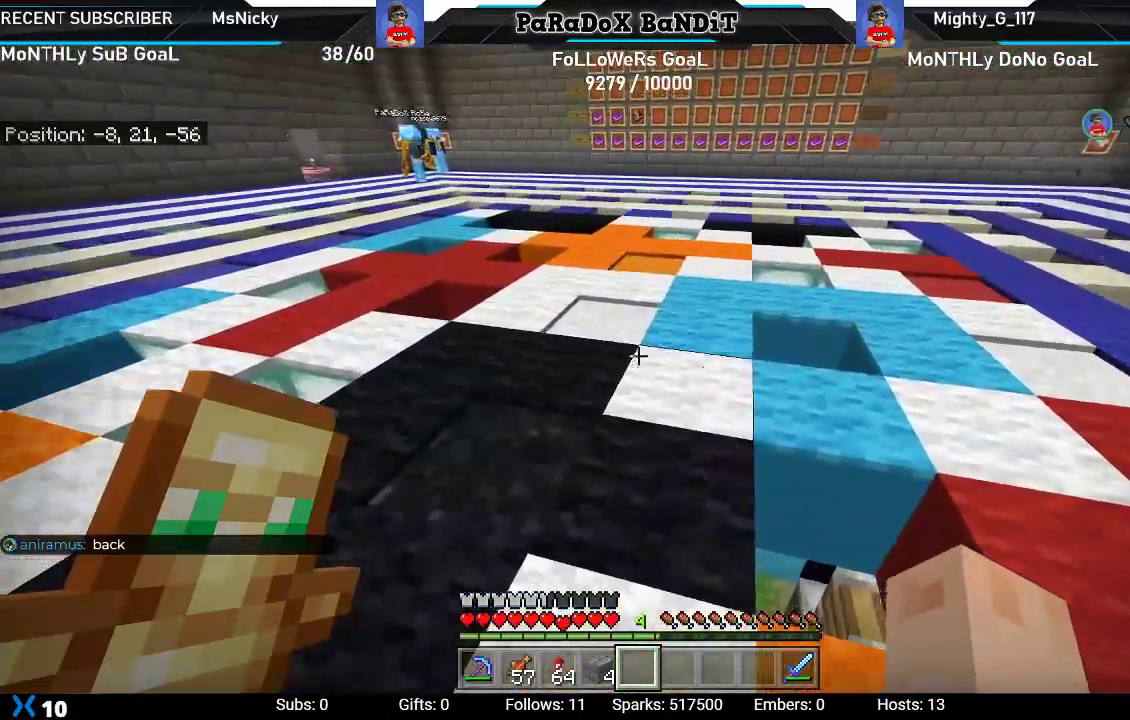
{"dt_ms": 500, "buttons": [], "left_stick": "up", "right_stick": "center", "events": []}
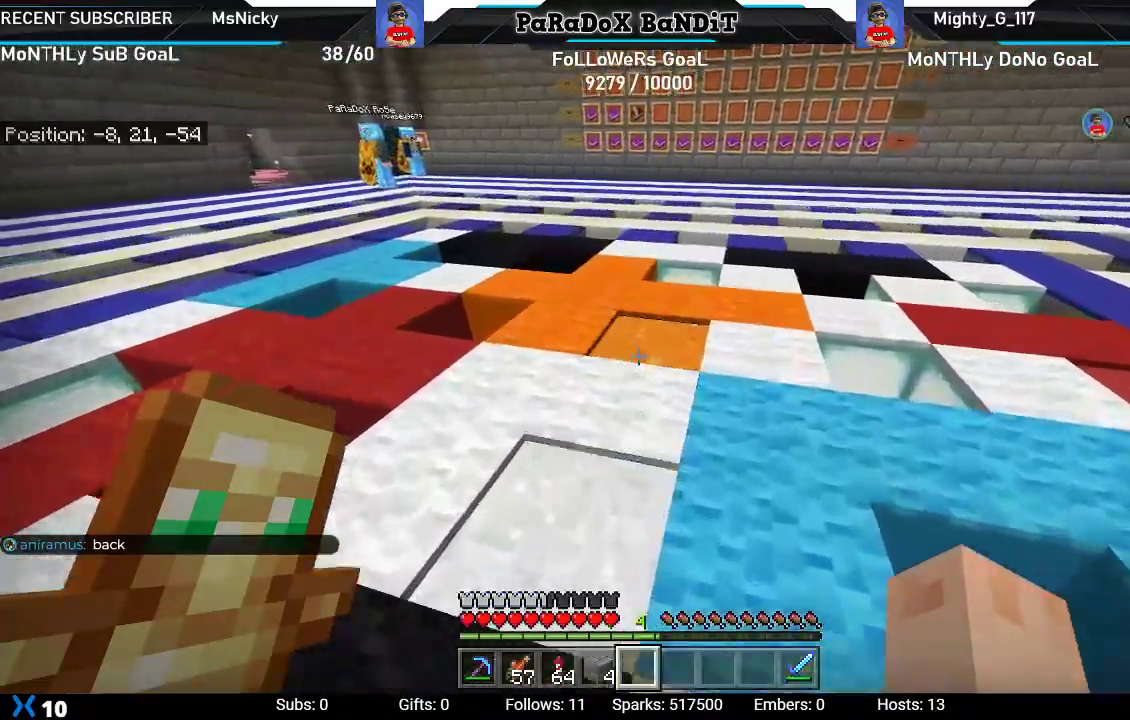
{"dt_ms": 500, "buttons": [], "left_stick": "up", "right_stick": "center", "events": []}